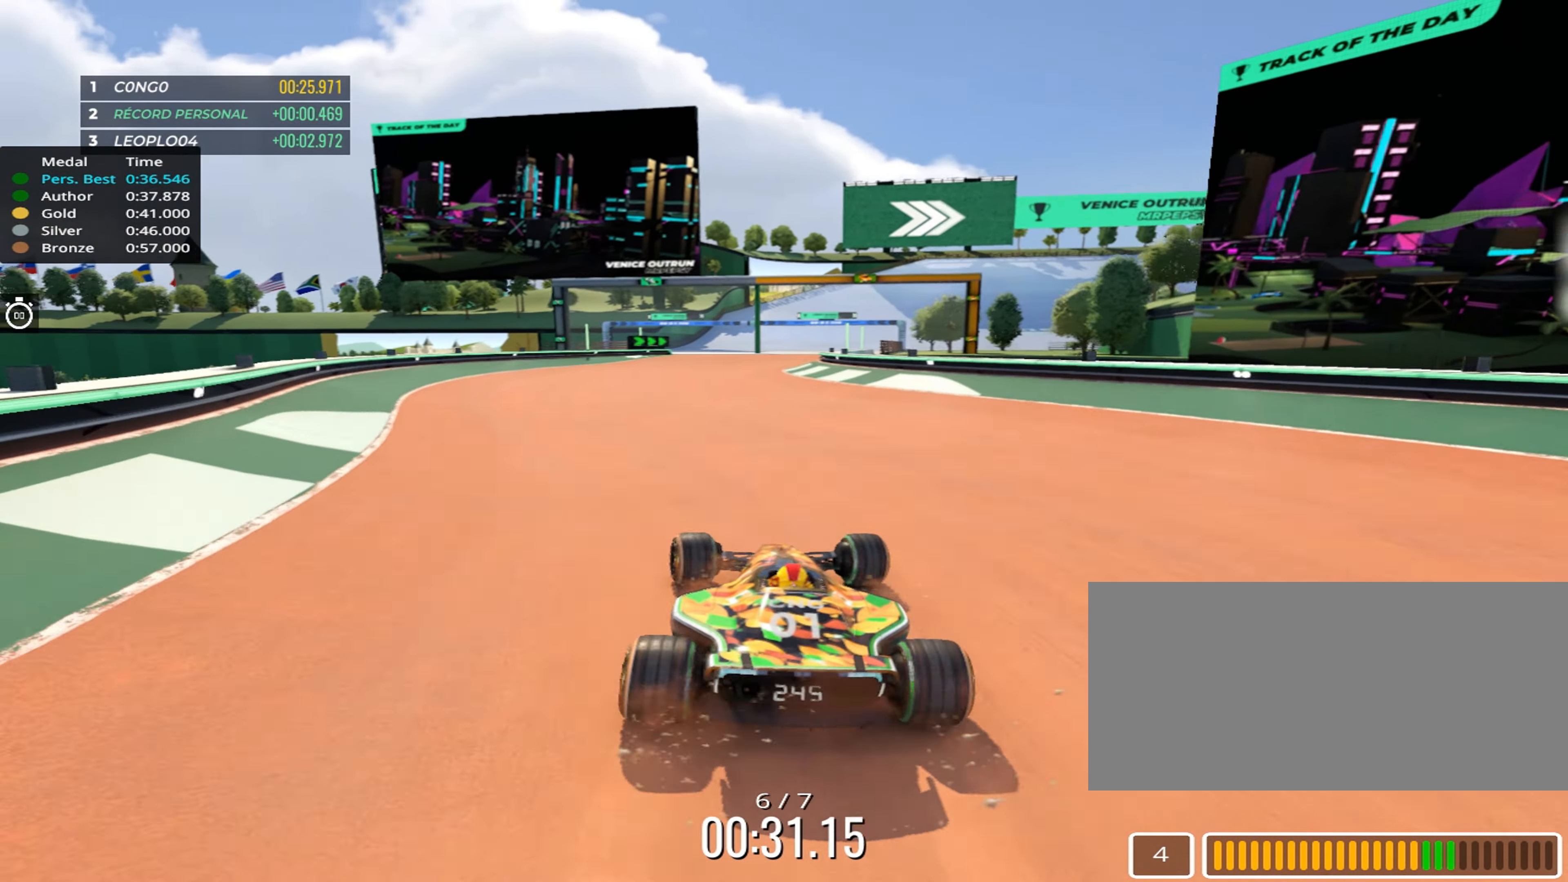
Gameplay with keyboard; each line is a JSON object with the keys held at the frame after it. "events" lists presses ("down") and releases ("up") of "down", "left", "right" and "up" between this image and that frame as [ms after this image, input, new state], when the widget could be followed in between. No other keys are recorded. Mouse input is not recorded.
{"keys": ["up"], "events": []}
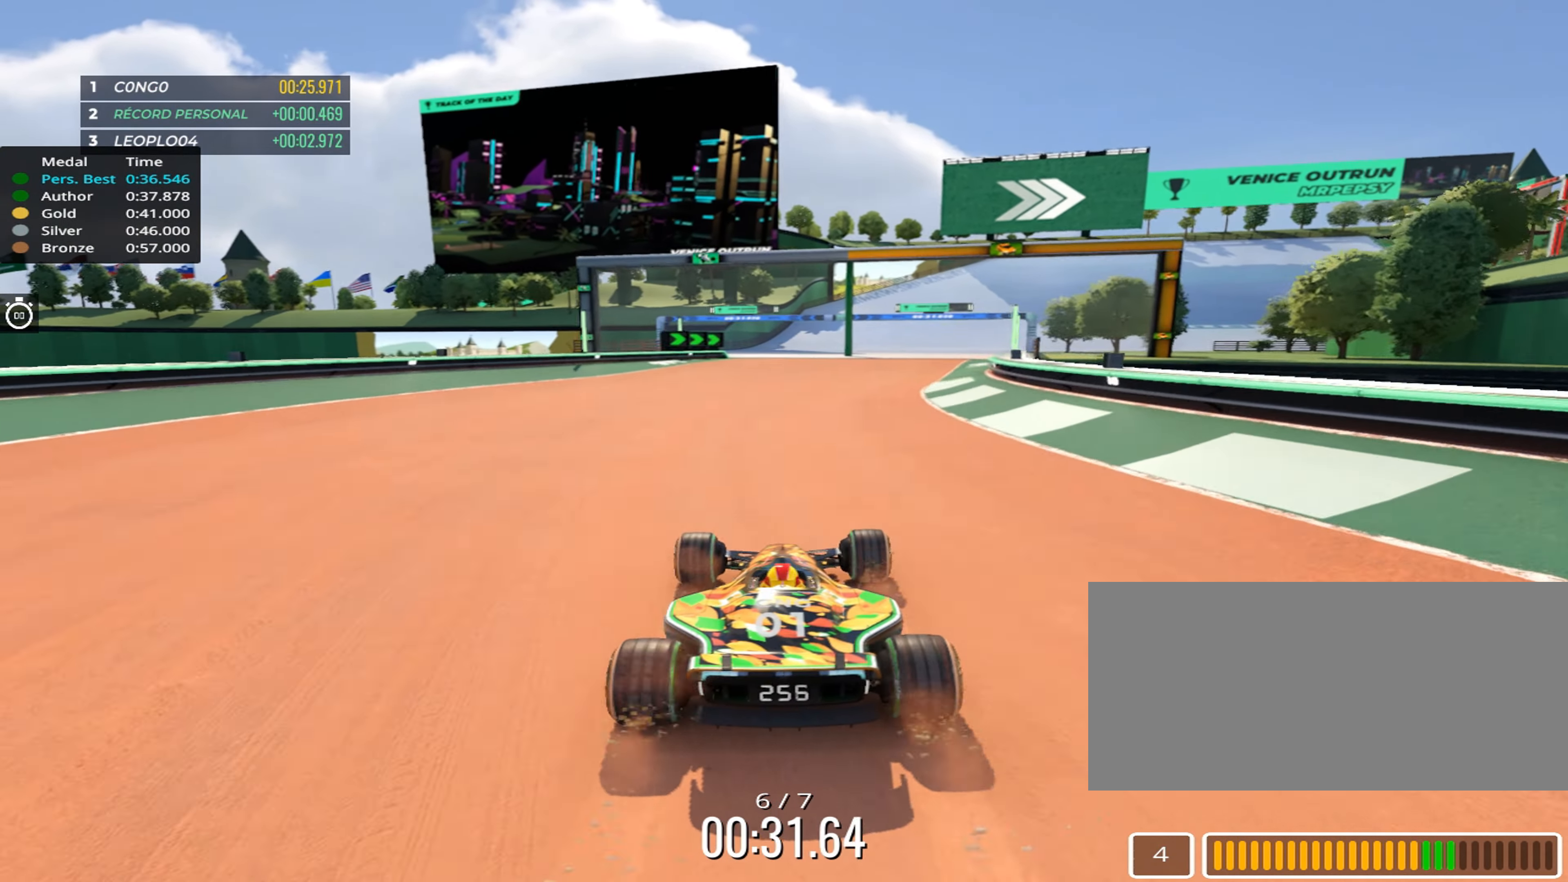
{"keys": ["up"], "events": []}
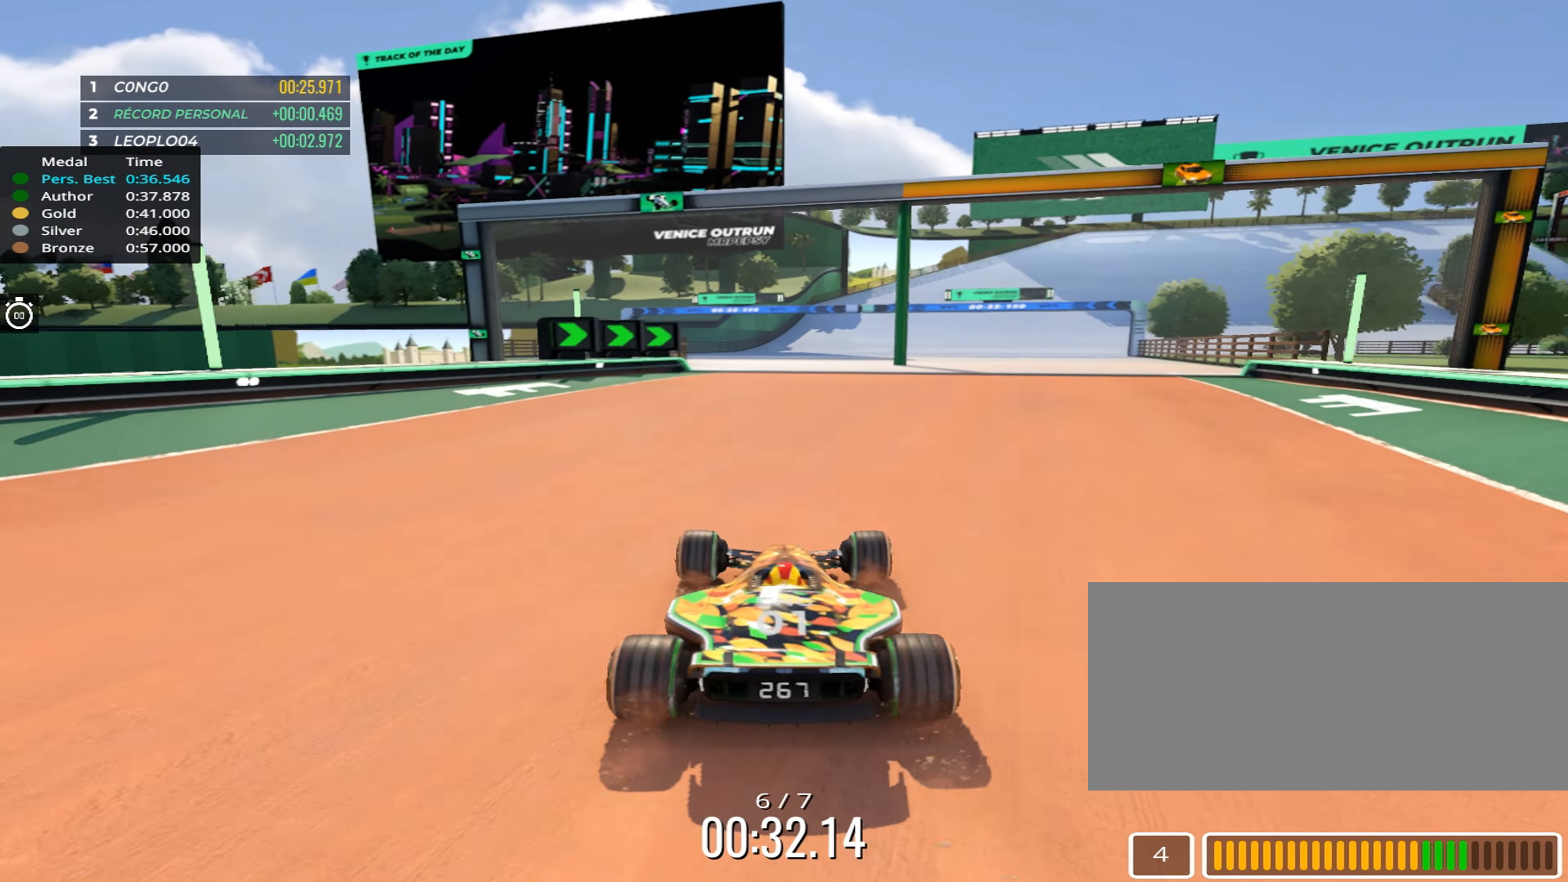
{"keys": ["up"], "events": [[67, "right", "down"], [150, "right", "up"]]}
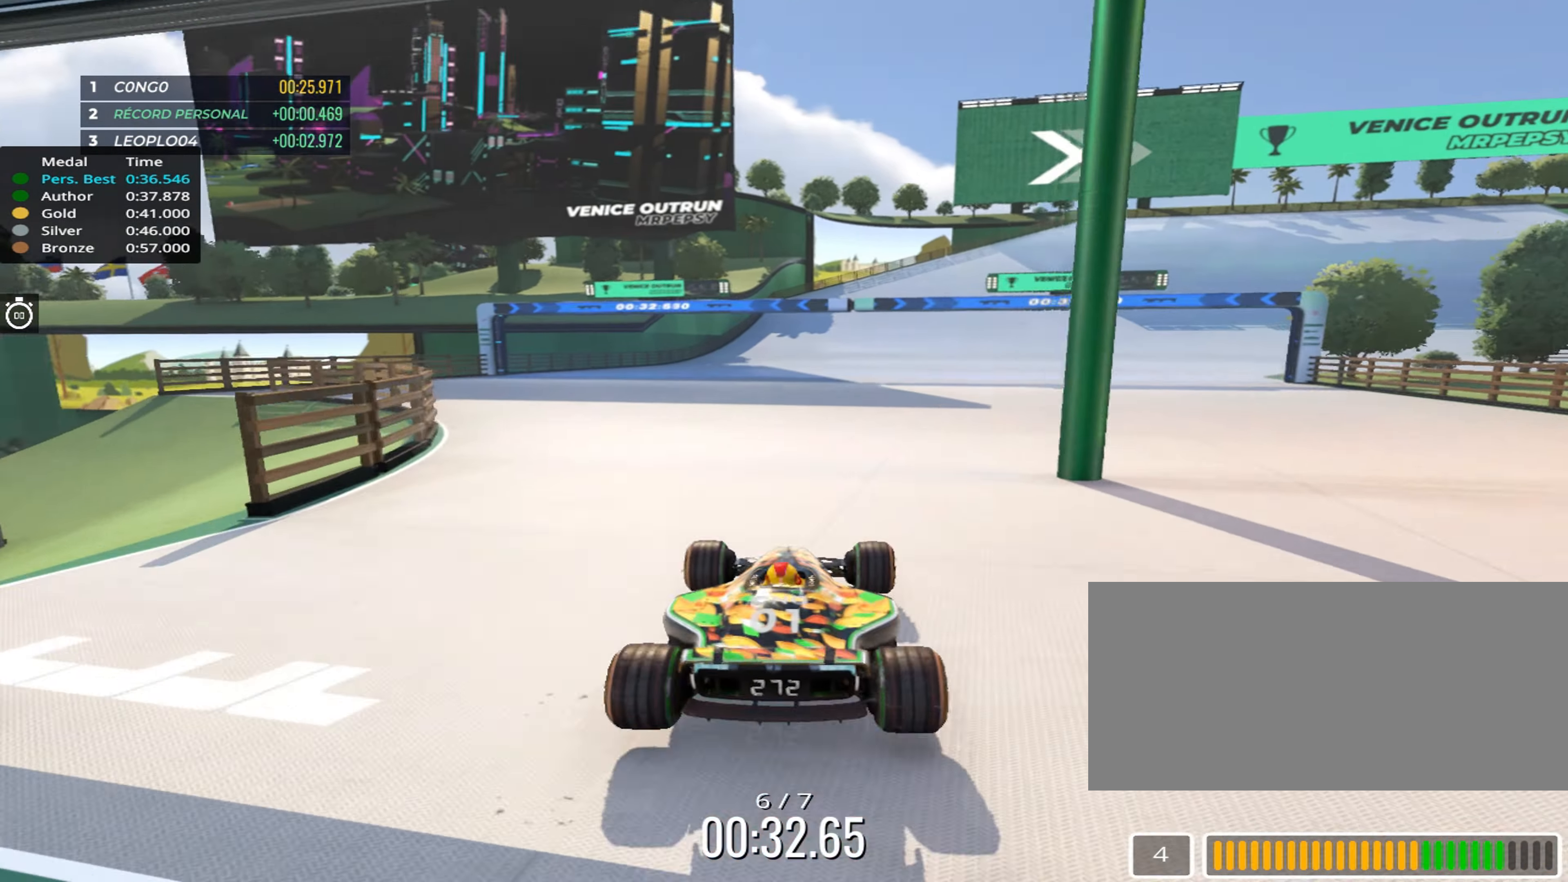
{"keys": ["right", "up"], "events": [[83, "right", "down"]]}
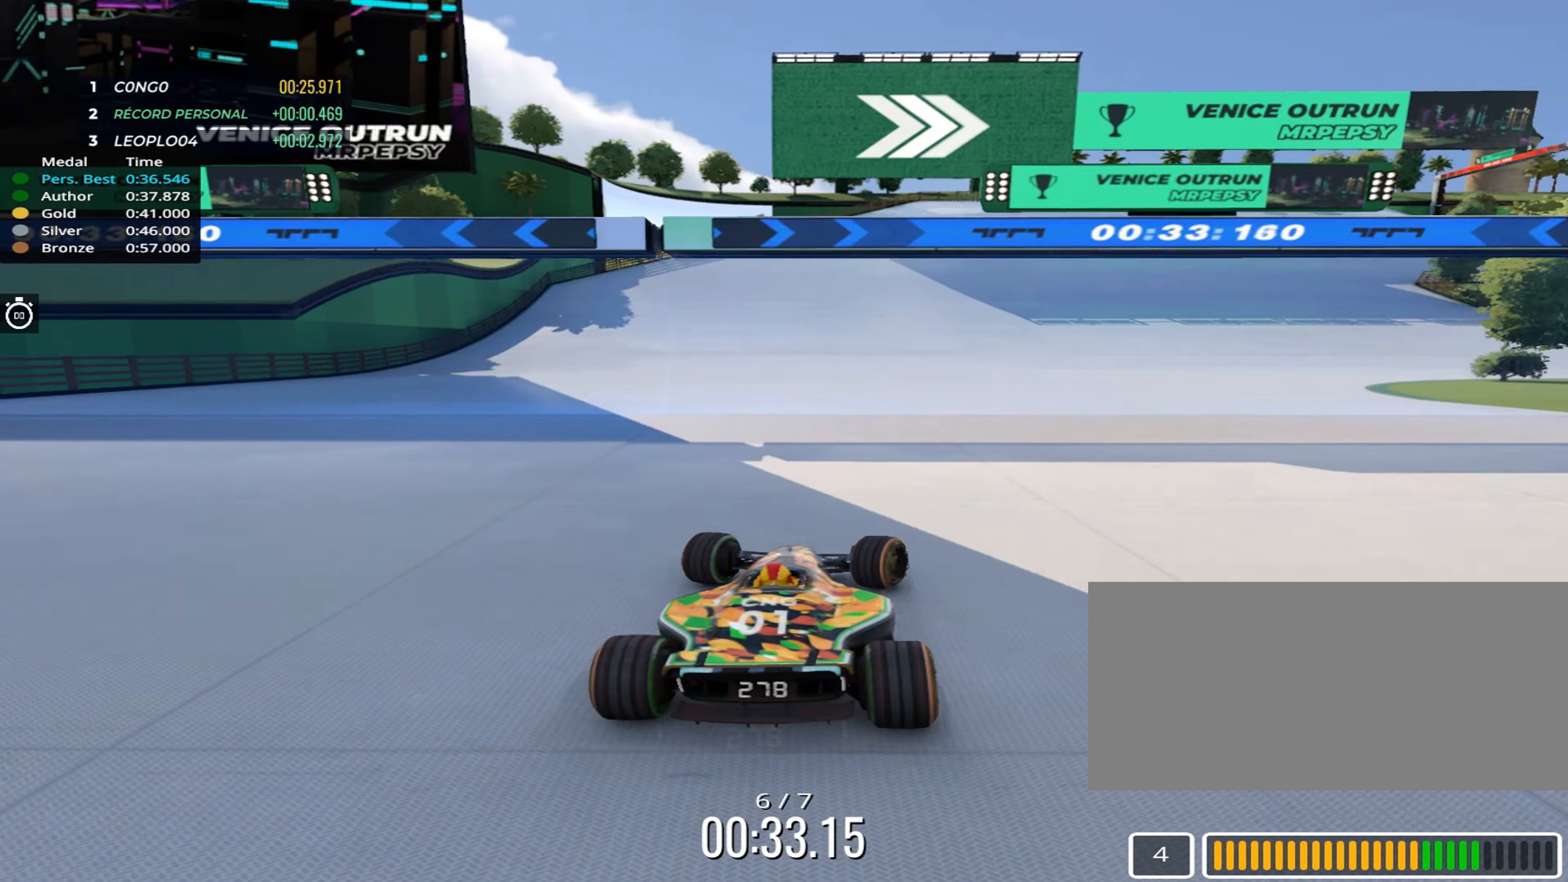
{"keys": ["up"], "events": [[300, "right", "up"]]}
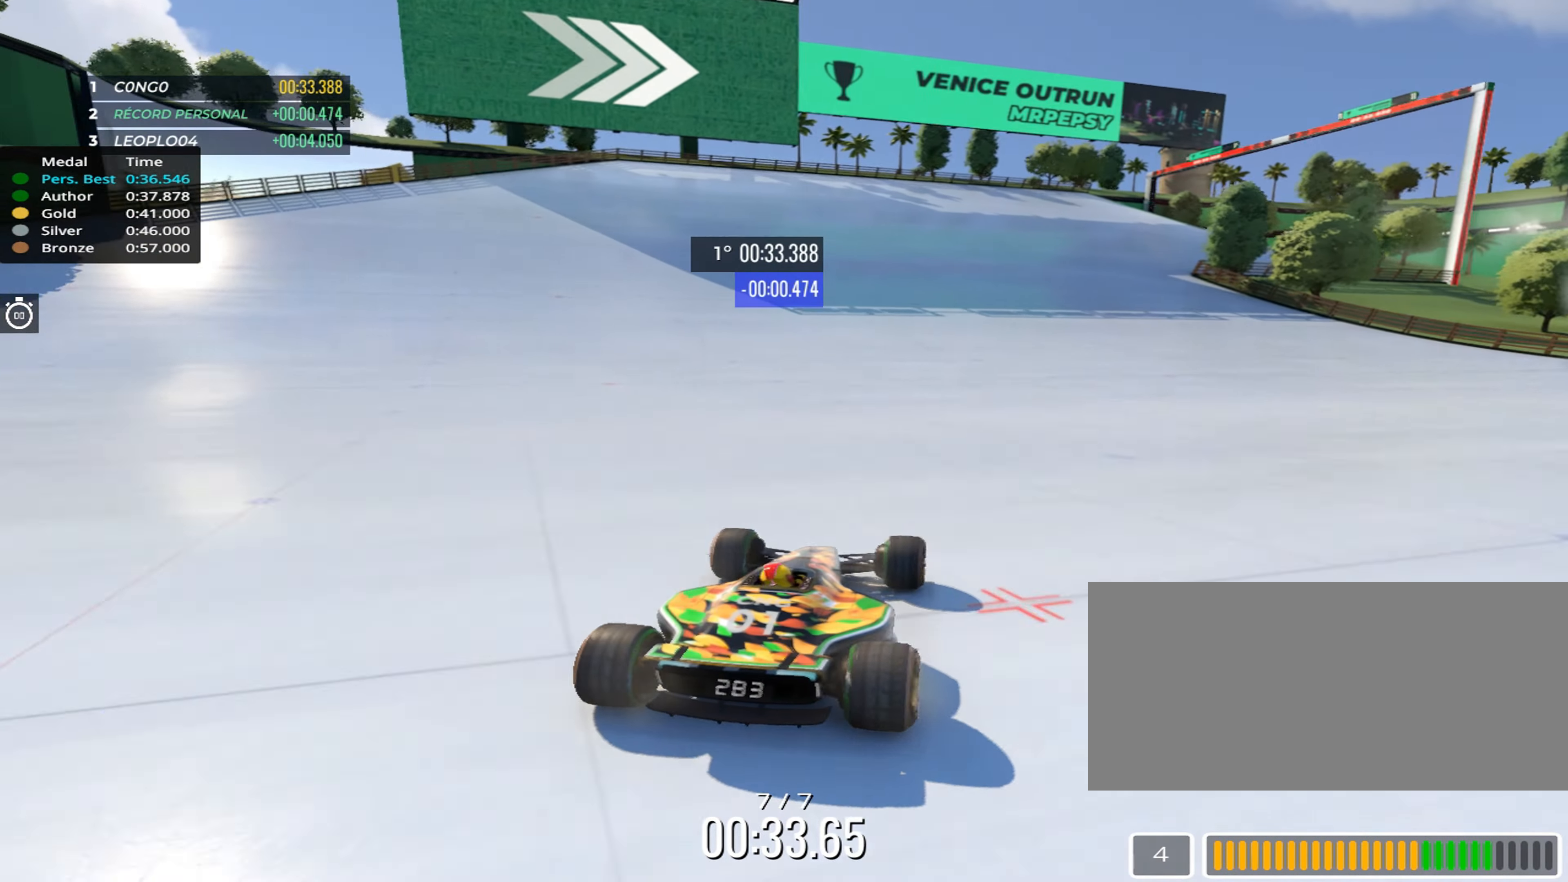
{"keys": ["right", "up"], "events": [[50, "right", "down"]]}
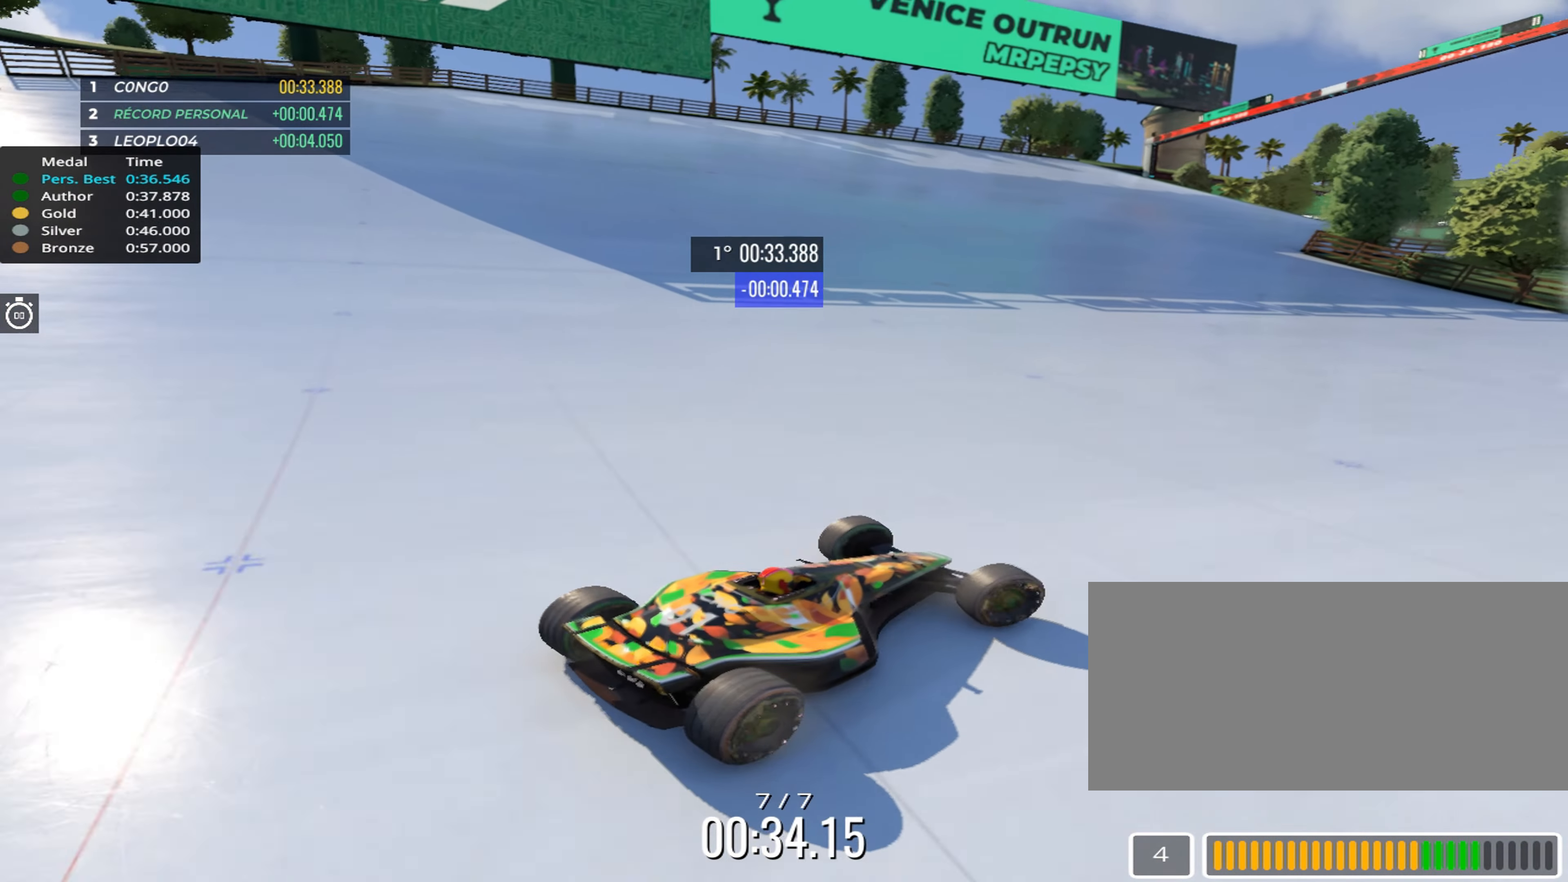
{"keys": ["left", "up"], "events": [[134, "left", "down"], [134, "right", "up"]]}
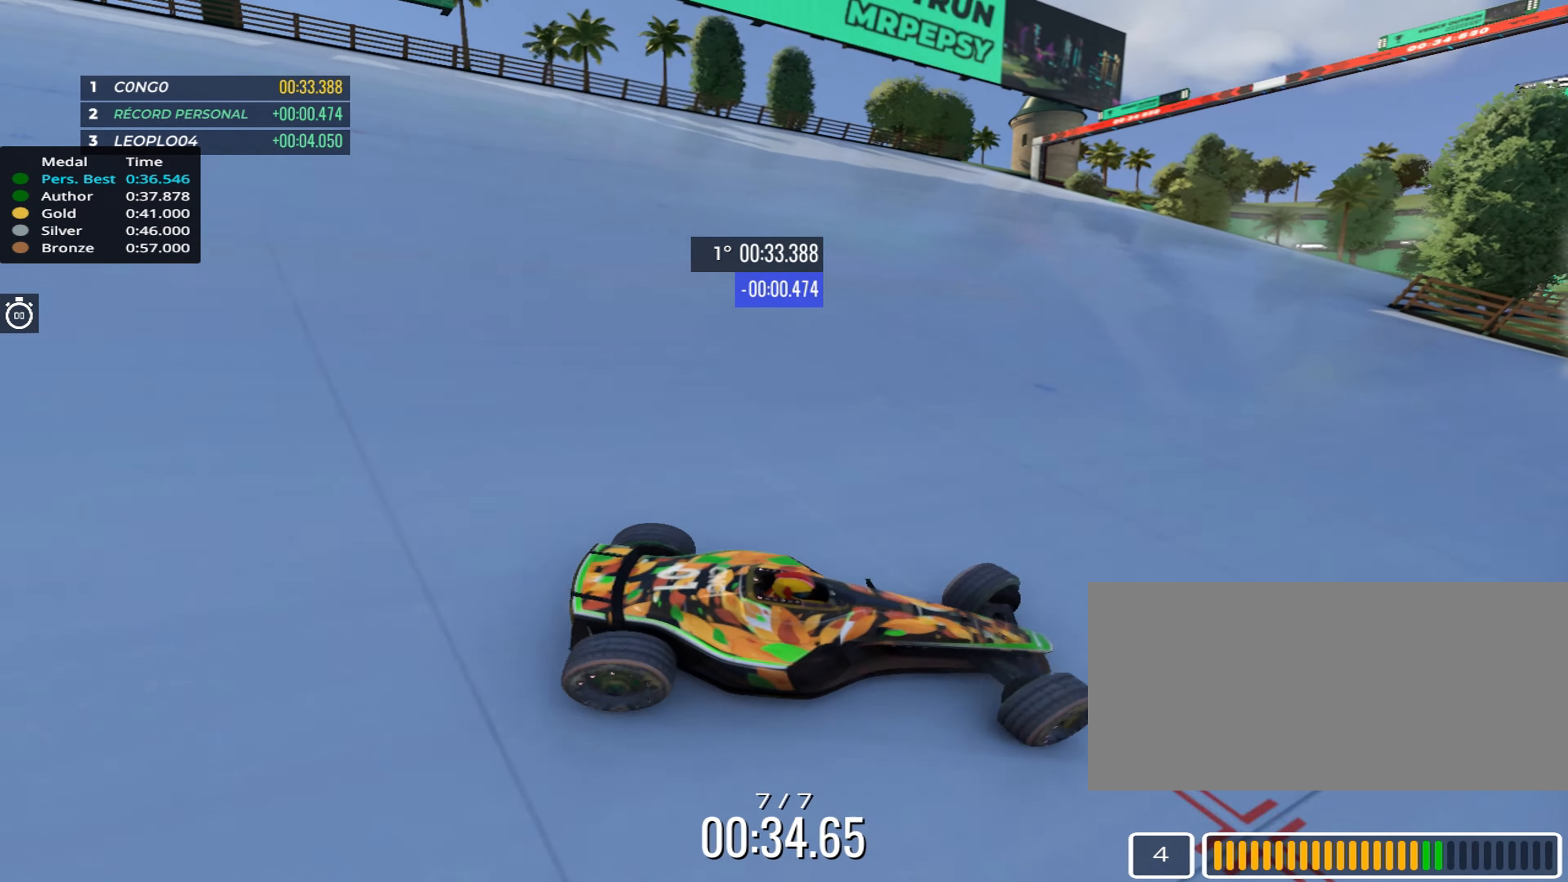
{"keys": ["left", "up"], "events": []}
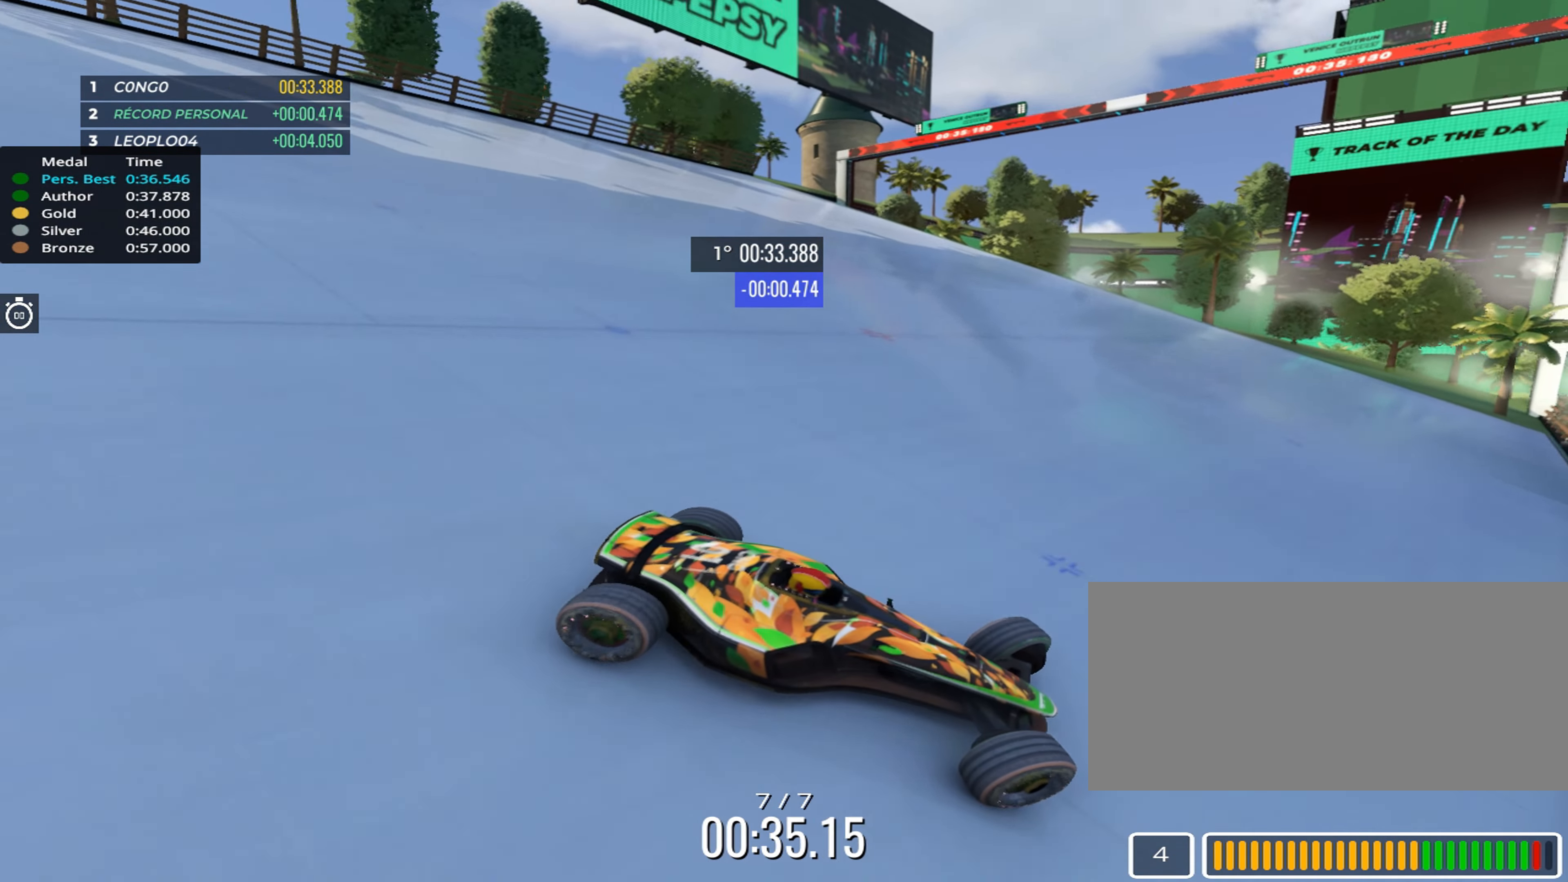
{"keys": ["left", "up"], "events": []}
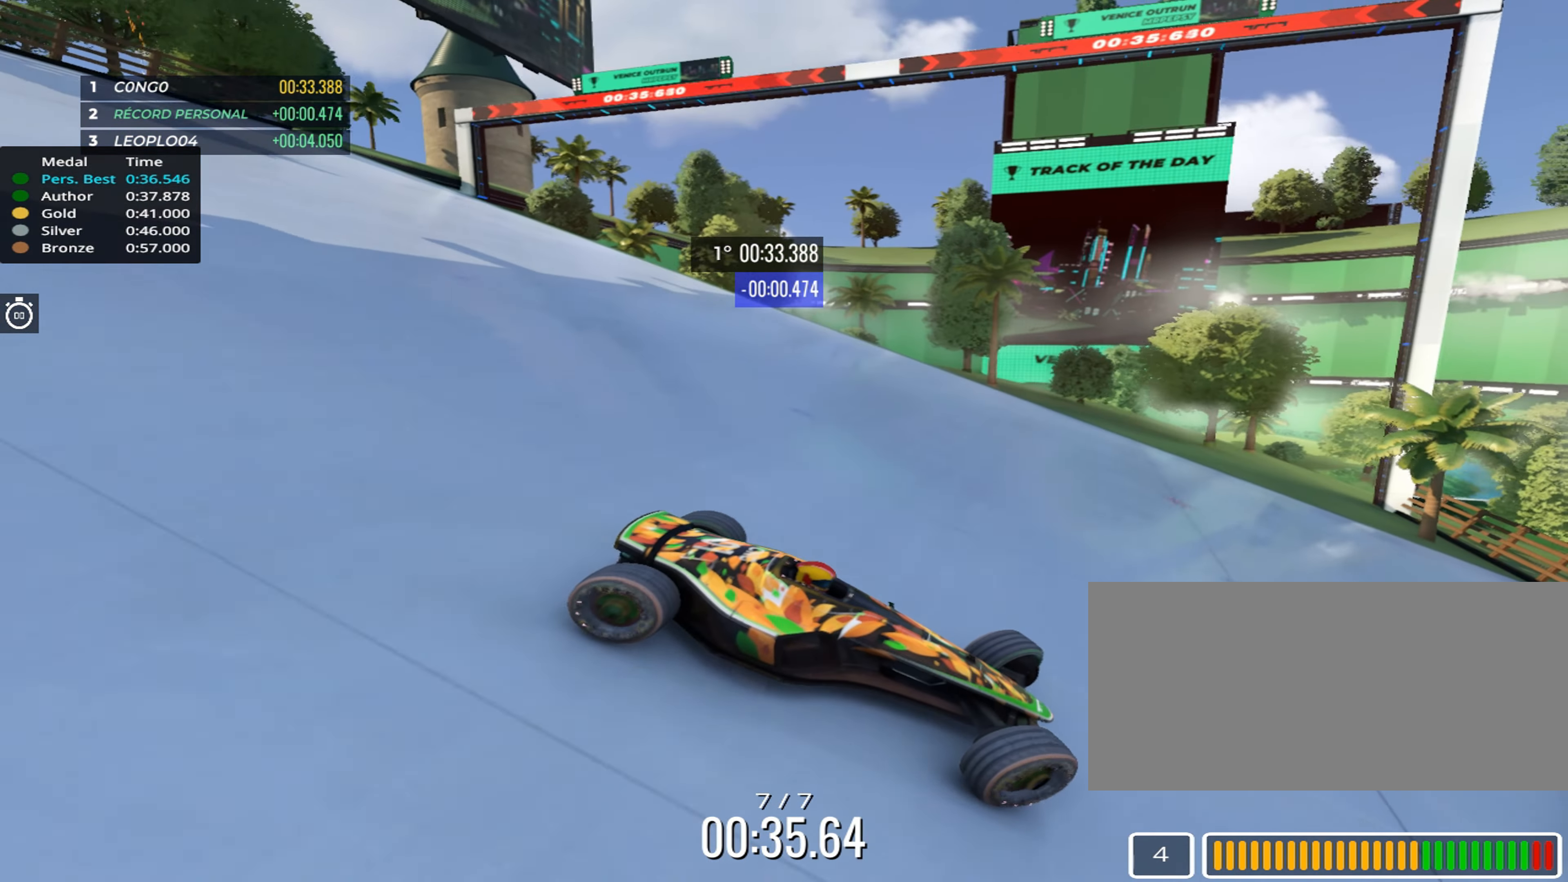
{"keys": ["left", "up"], "events": []}
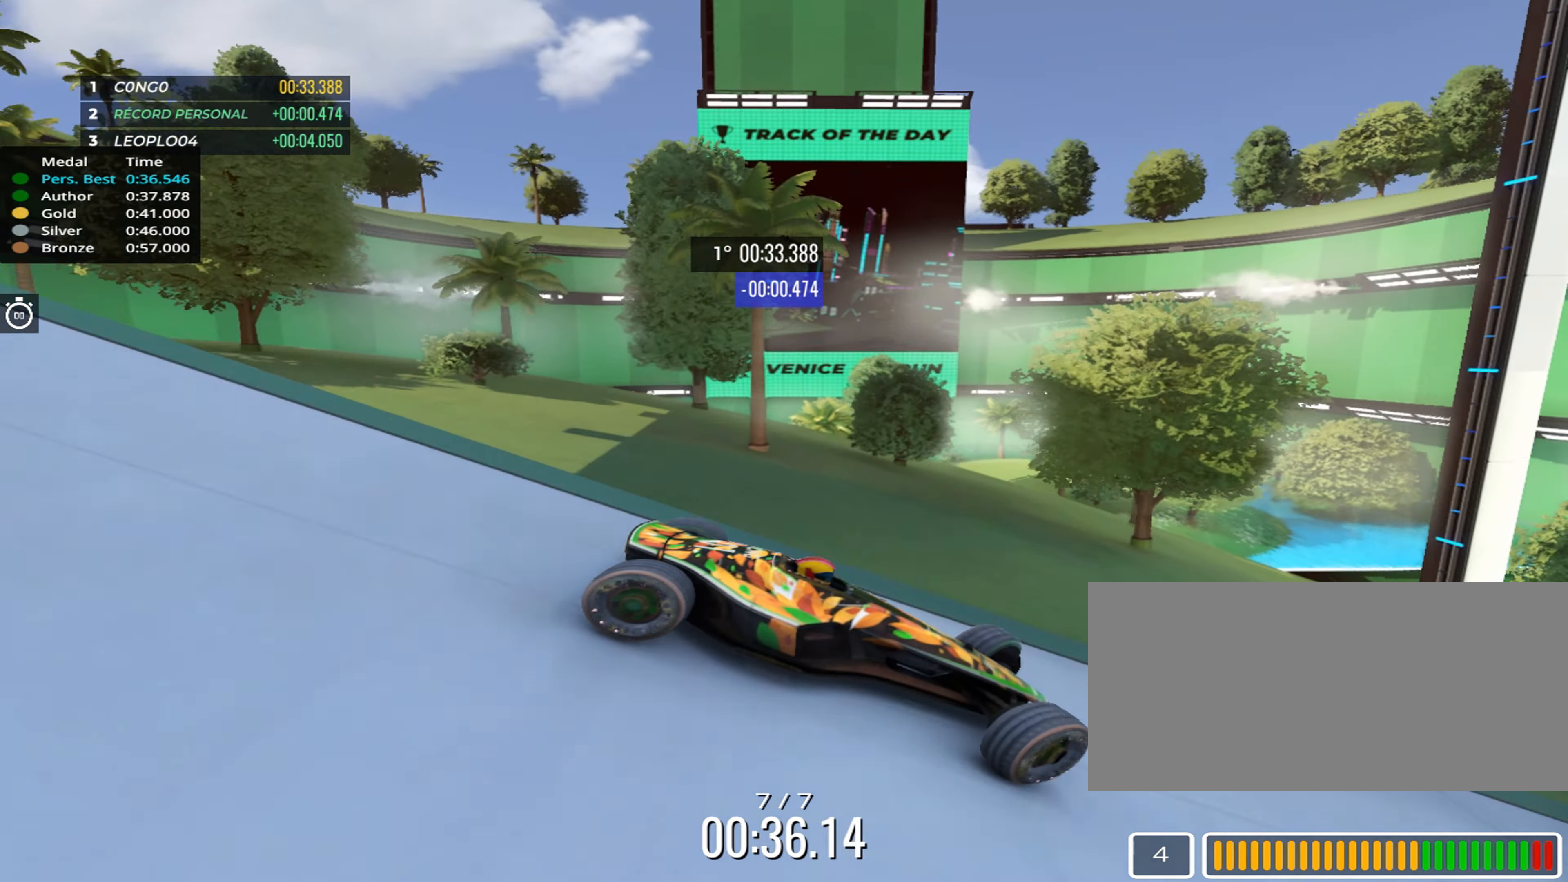
{"keys": [], "events": [[317, "left", "up"], [317, "up", "up"]]}
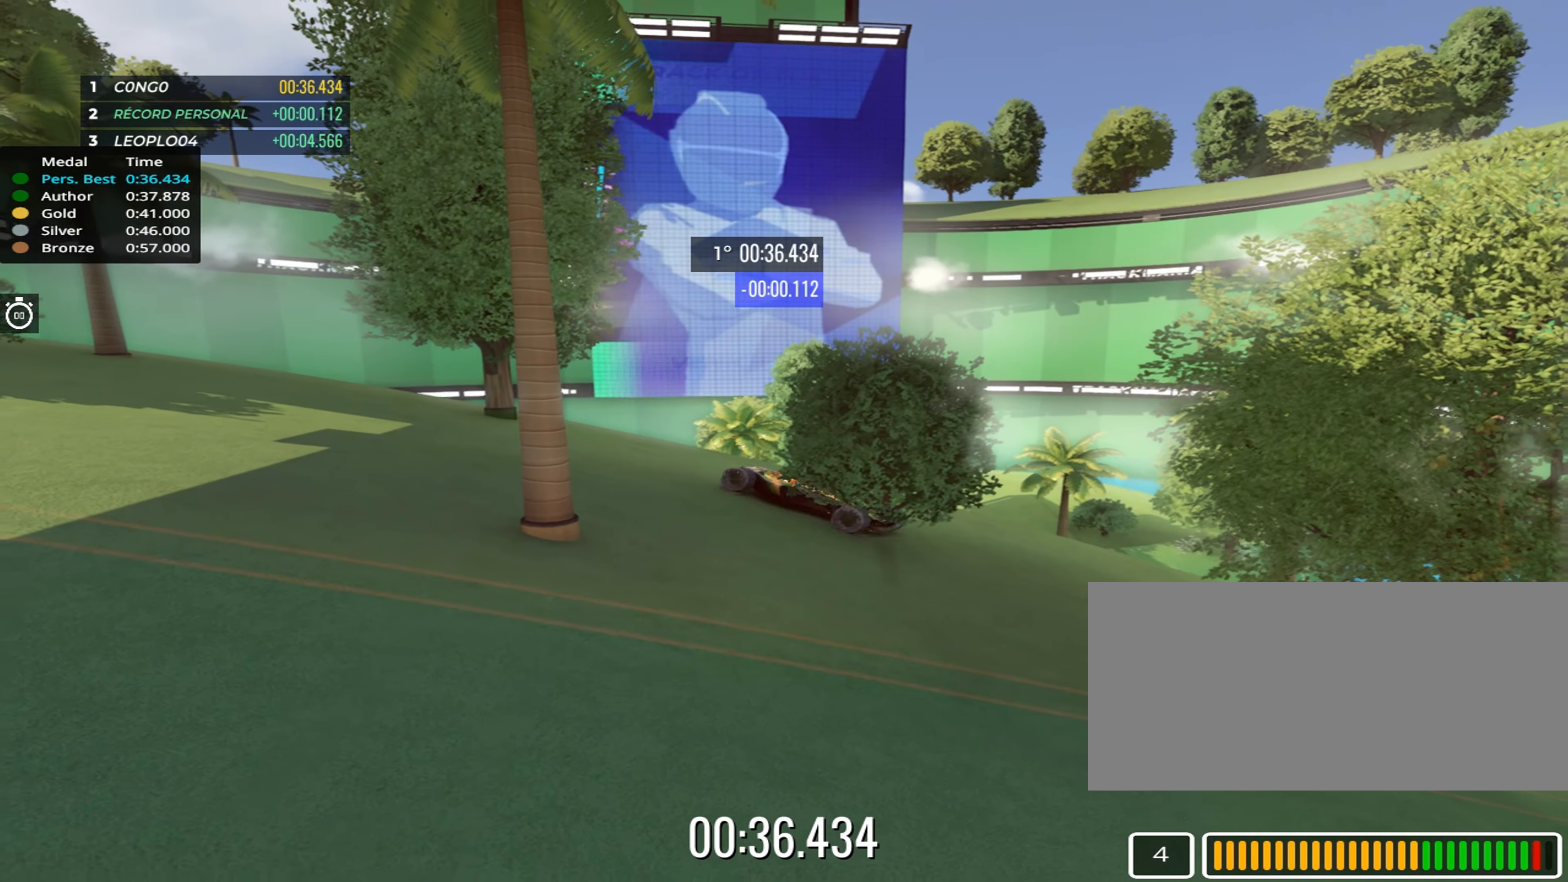
{"keys": [], "events": []}
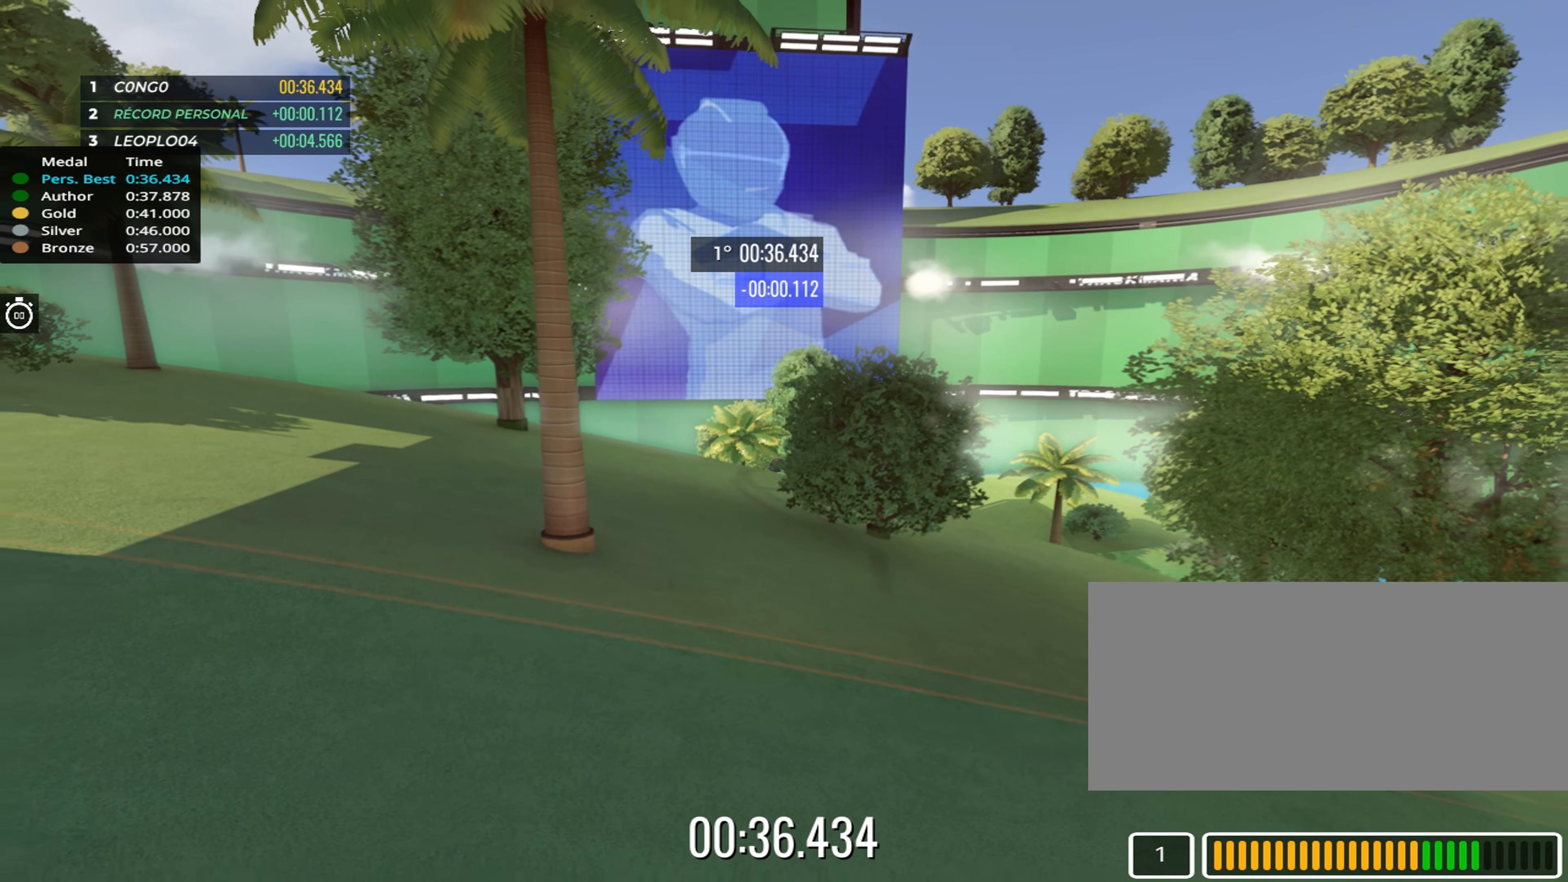
{"keys": [], "events": []}
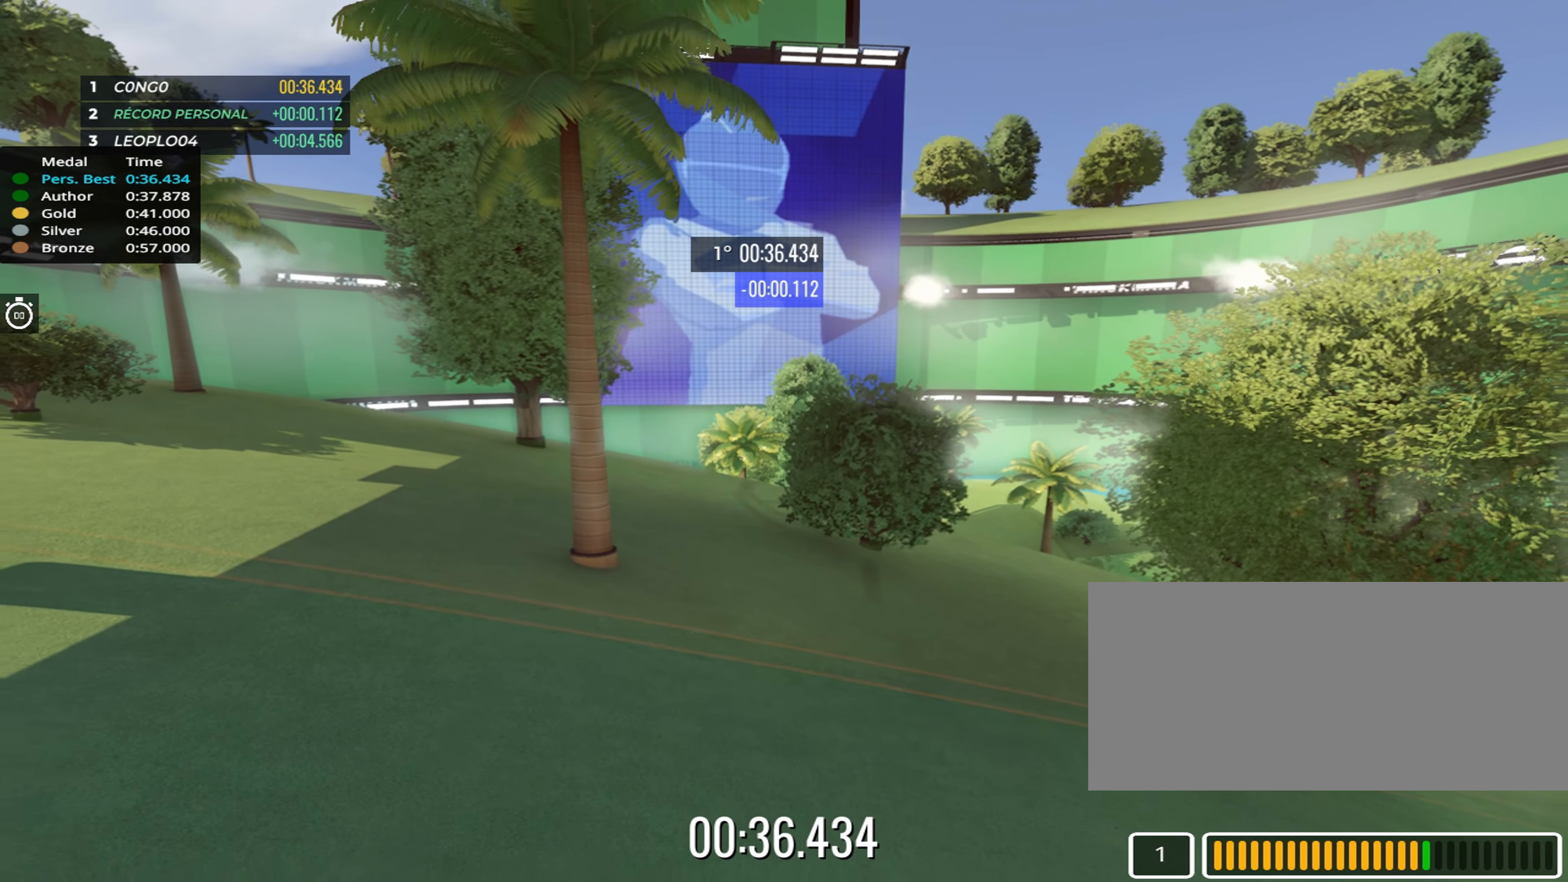
{"keys": [], "events": []}
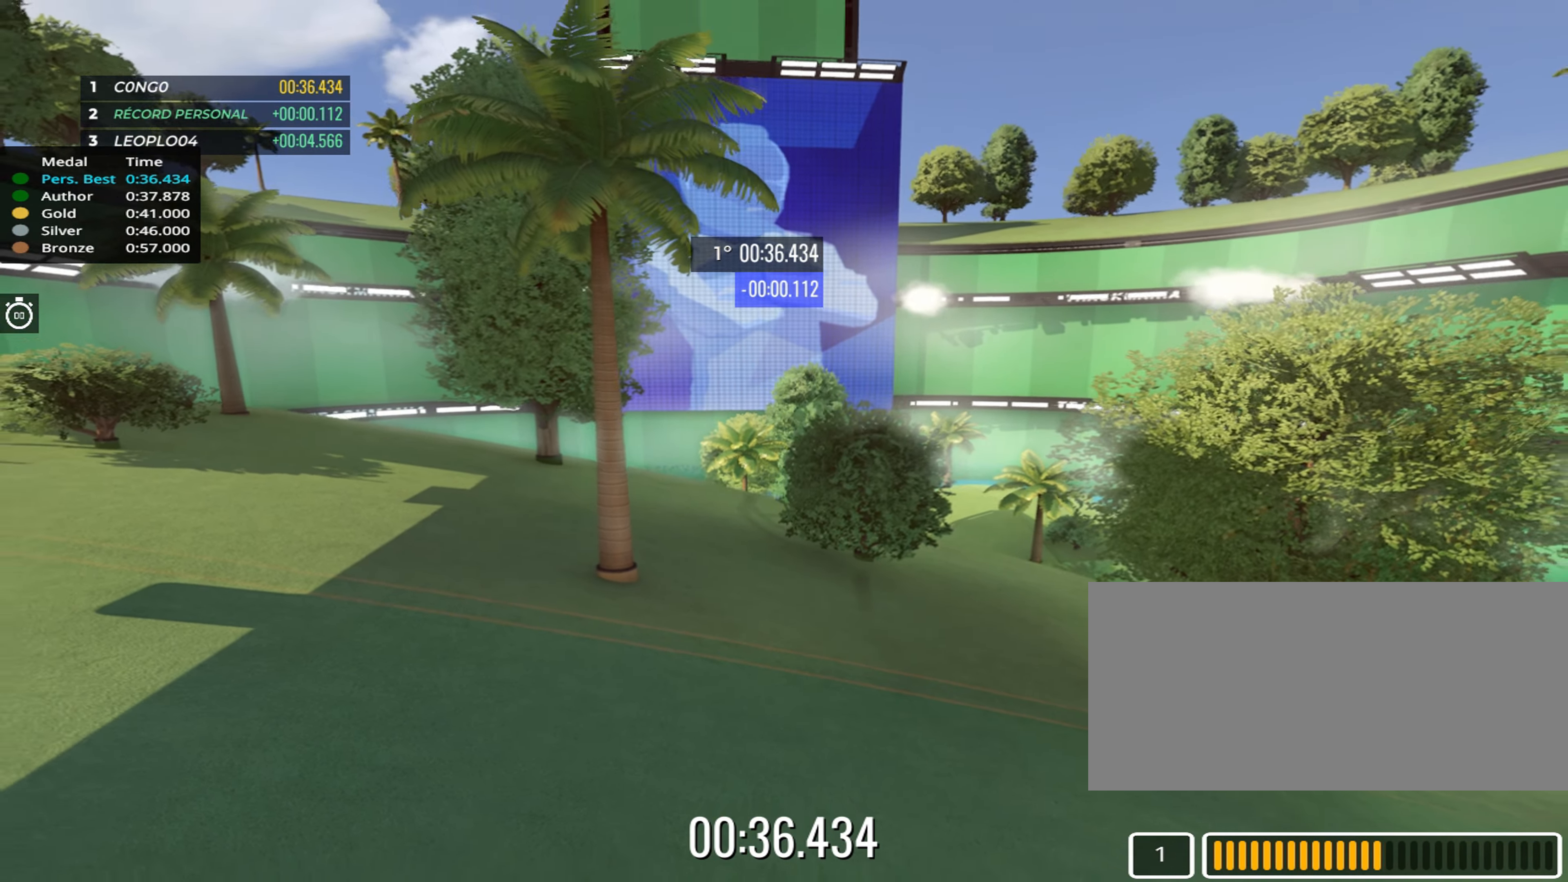
{"keys": [], "events": []}
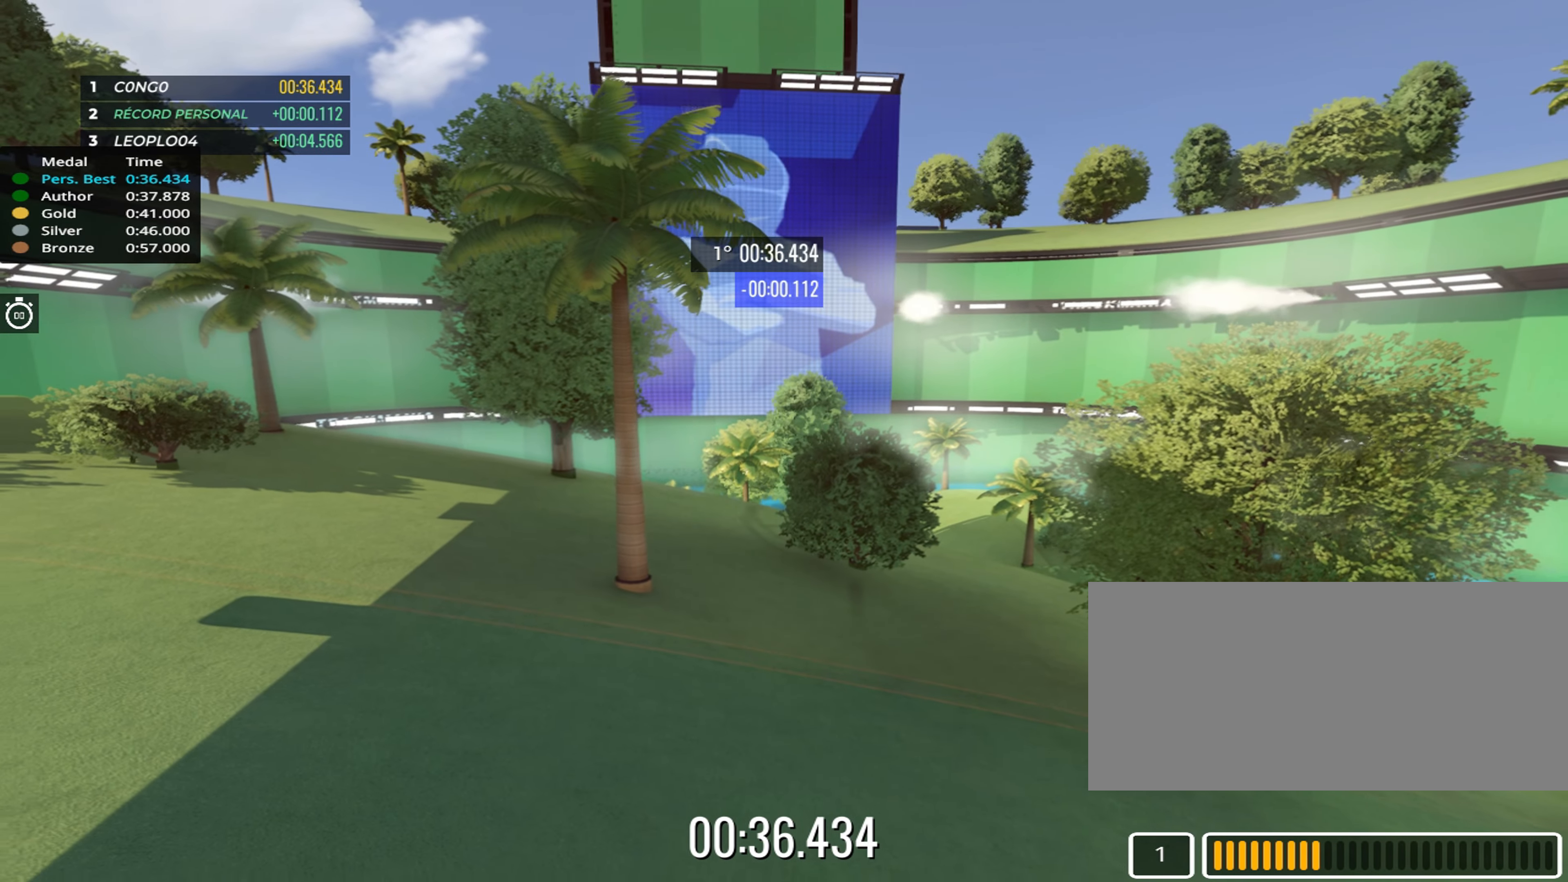
{"keys": [], "events": []}
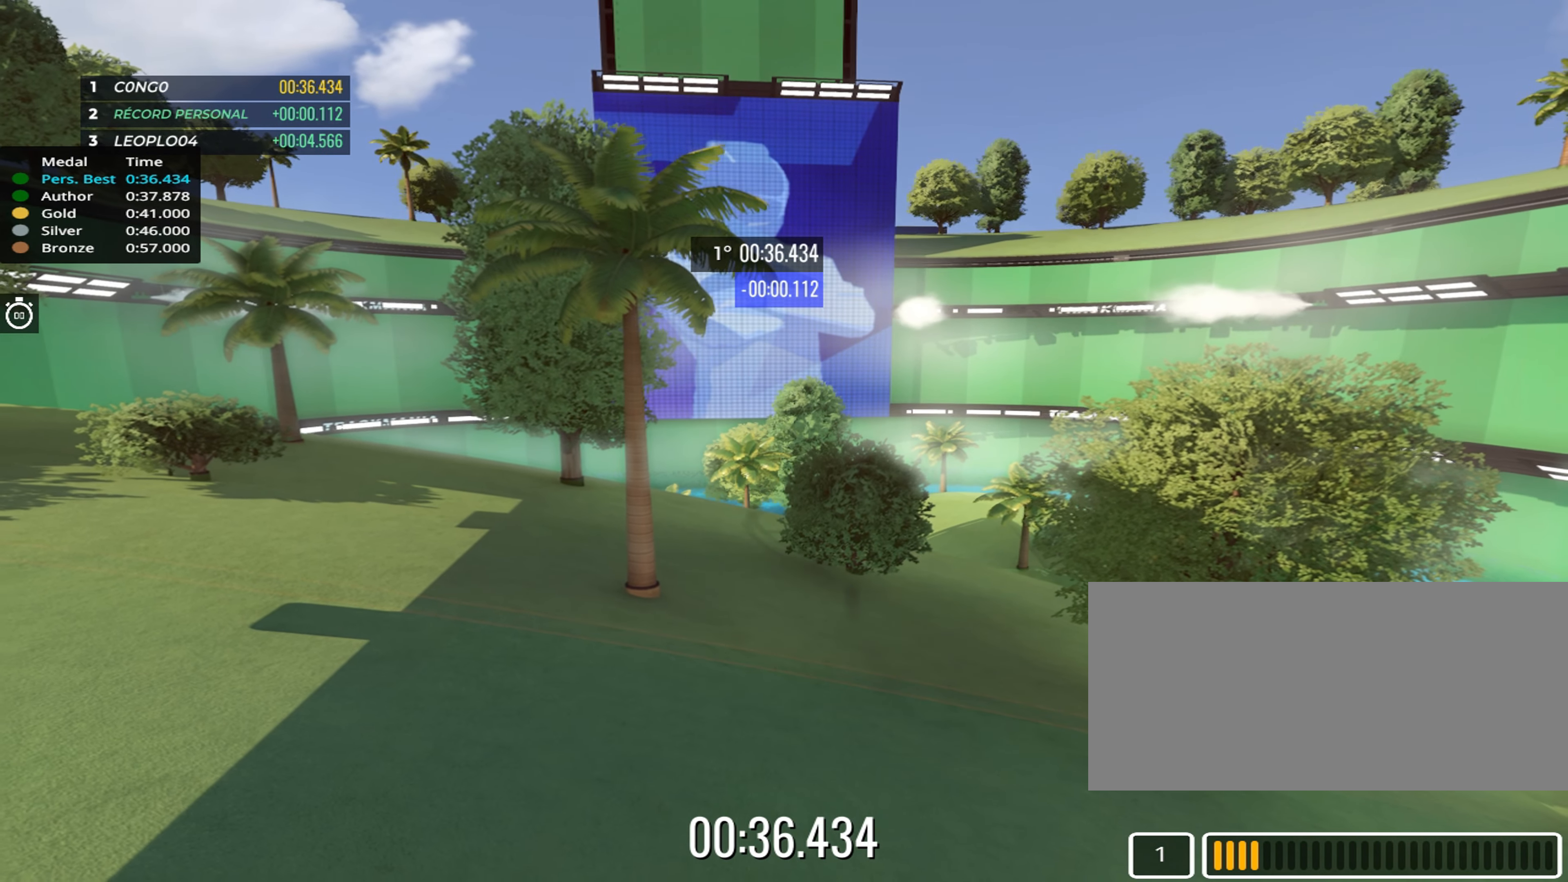
{"keys": [], "events": []}